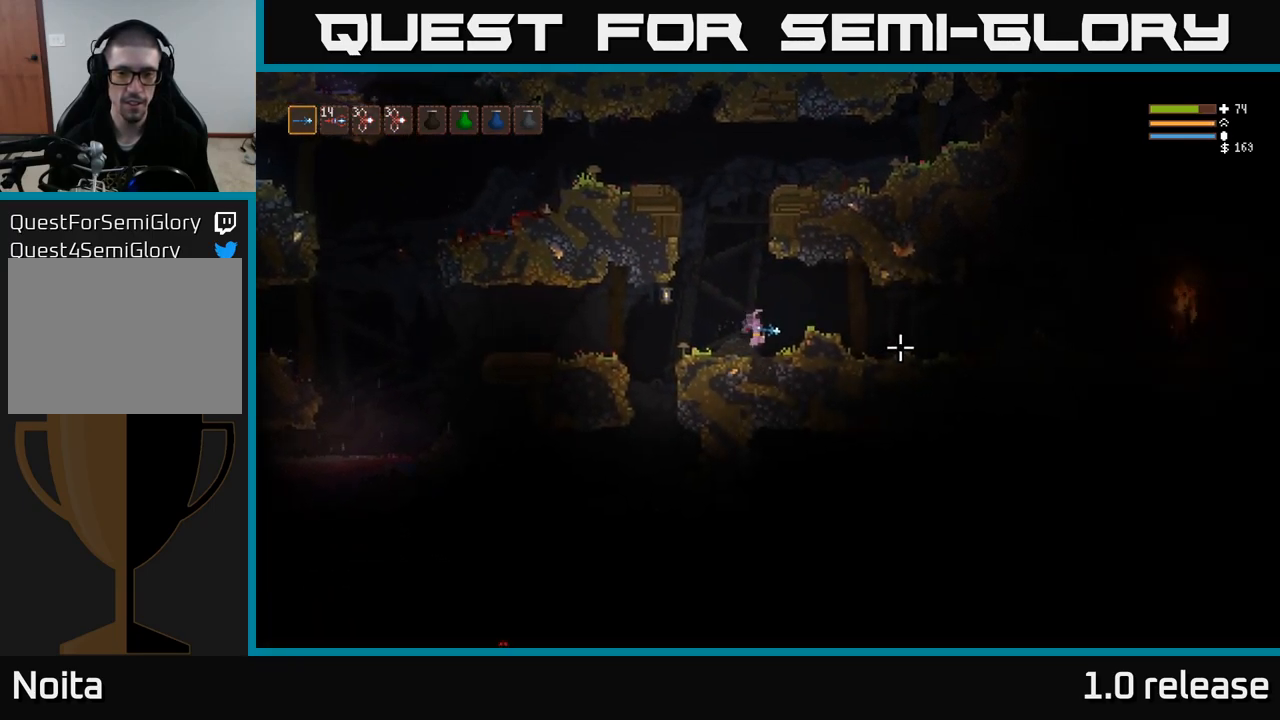
Gameplay with a controller (Xbox layout); each line is a JSON object with the inputs held at the frame after it. "events" lists button and stick changes between this image and that frame as [ms after this image, input, new state], when the widget could be followed in between. Not read: R3.
{"buttons": ["R2"], "left_stick": "right", "right_stick": "right", "events": [[83, "L2", "up"], [267, "R2", "down"]]}
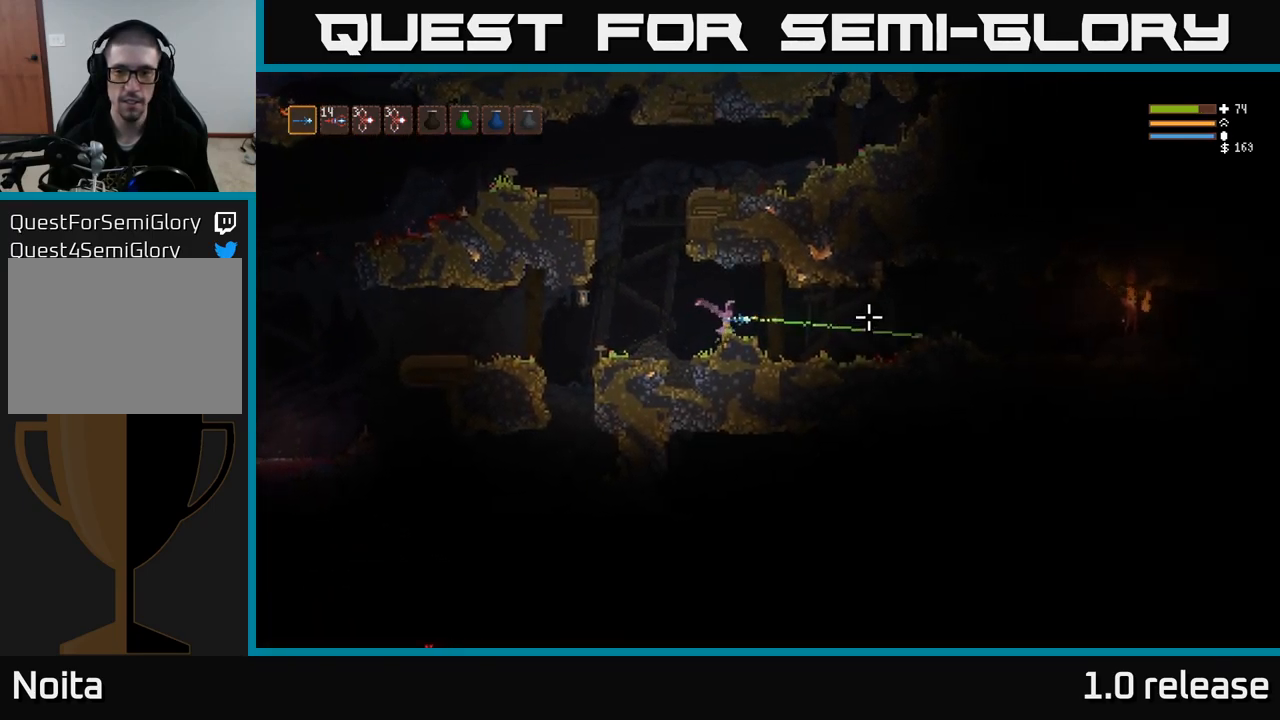
{"buttons": ["R2"], "left_stick": "center", "right_stick": "right", "events": [[217, "left_stick", "center"]]}
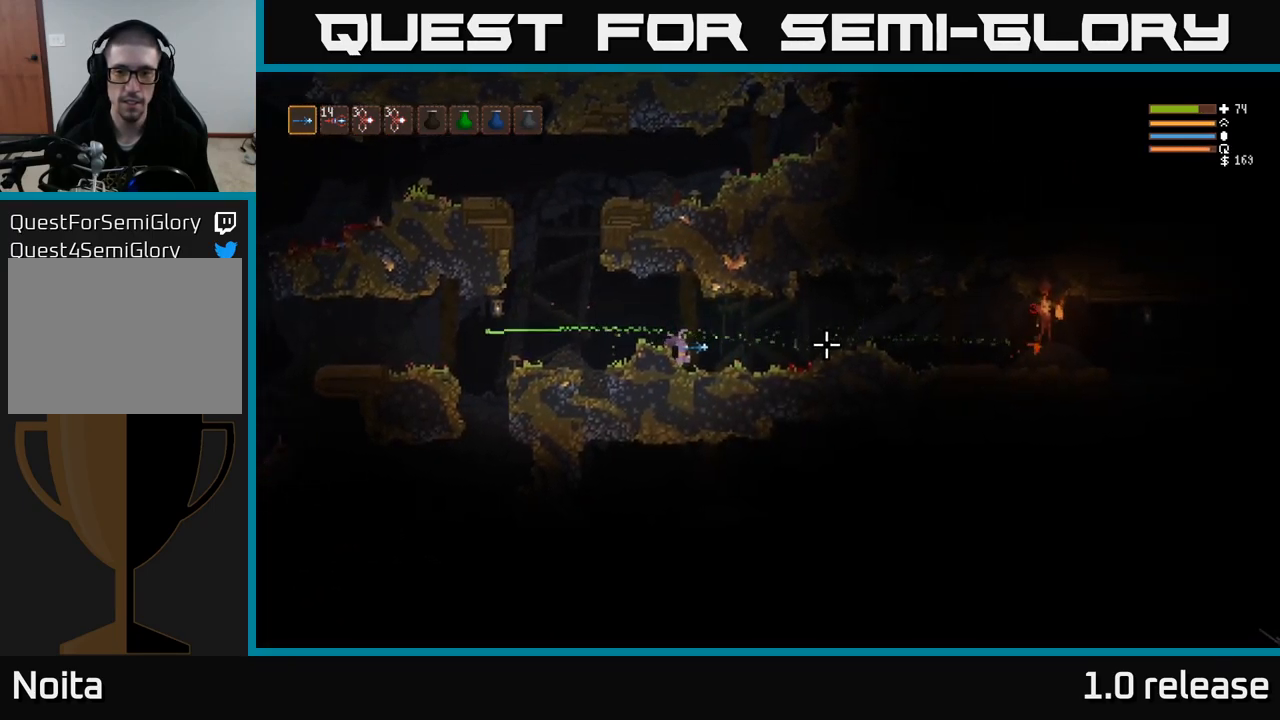
{"buttons": ["R2"], "left_stick": "center", "right_stick": "right", "events": [[233, "left_stick", "left"], [417, "left_stick", "center"]]}
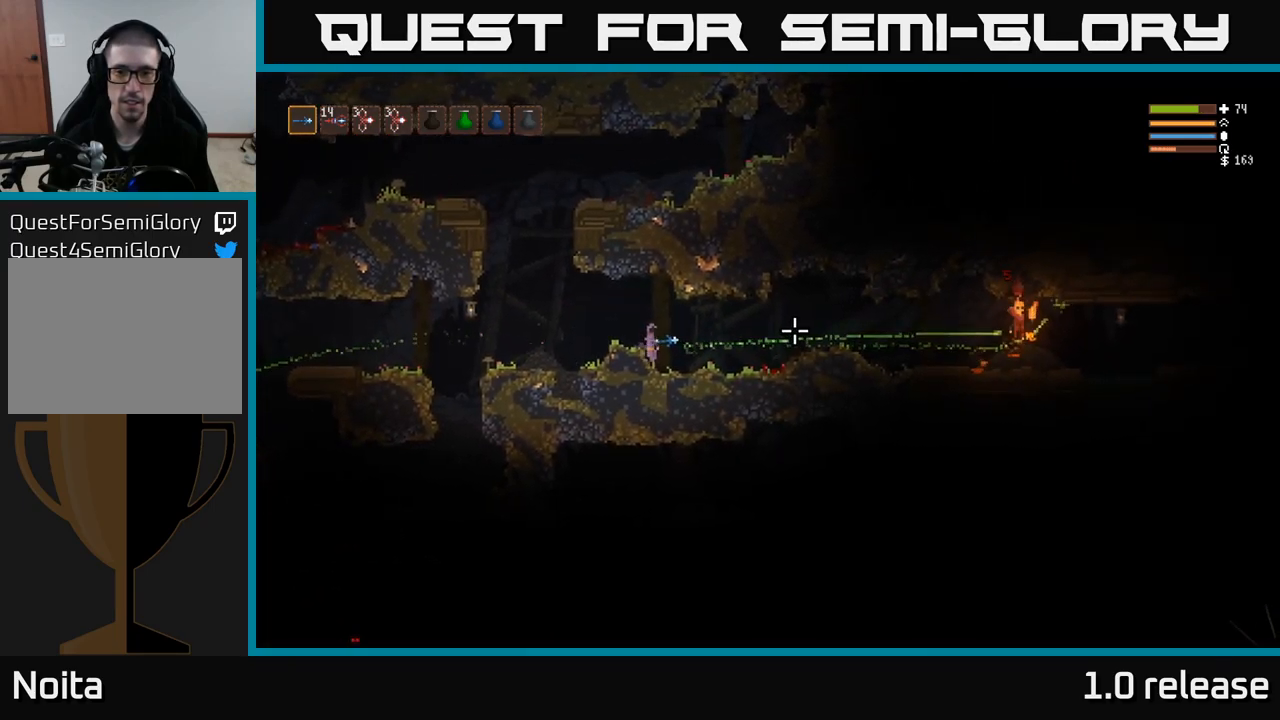
{"buttons": ["R2"], "left_stick": "center", "right_stick": "right", "events": [[33, "L2", "down"], [133, "L2", "up"], [250, "left_stick", "left"], [400, "left_stick", "center"]]}
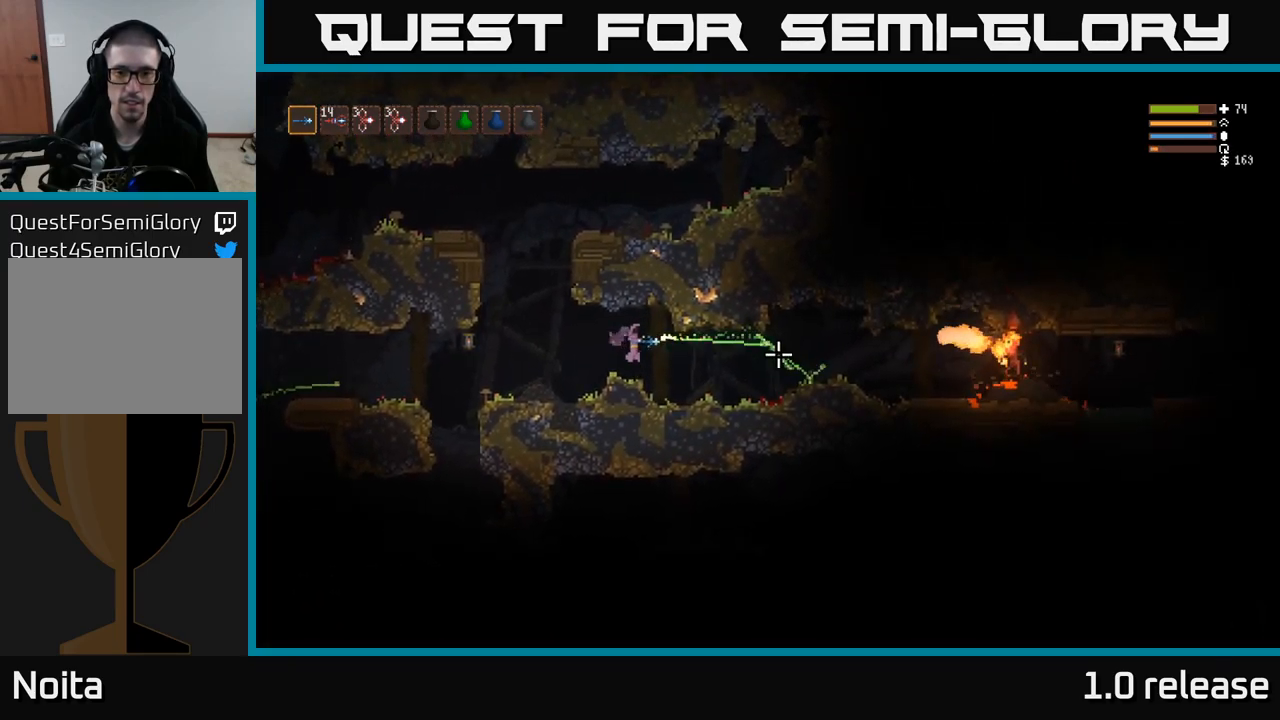
{"buttons": ["R2"], "left_stick": "left", "right_stick": "right", "events": [[83, "R2", "up"], [233, "R2", "down"], [333, "left_stick", "left"]]}
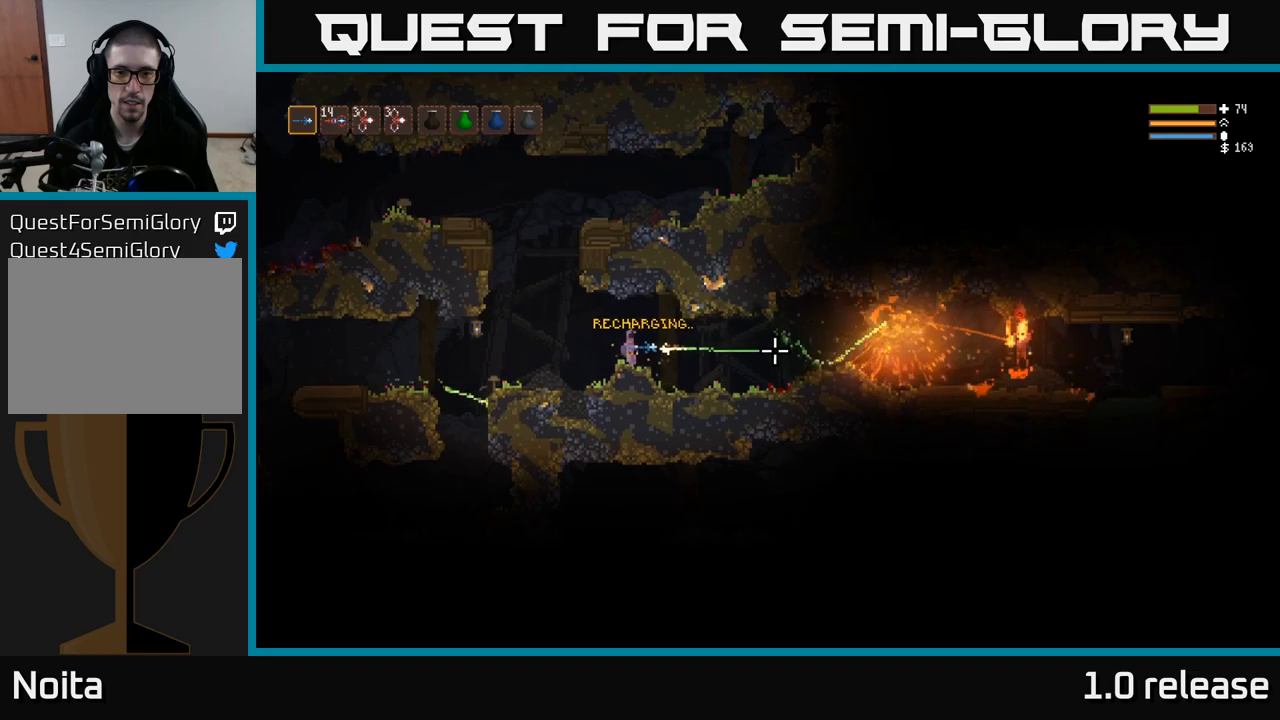
{"buttons": ["R2"], "left_stick": "center", "right_stick": "right", "events": [[17, "left_stick", "center"], [134, "left_stick", "right"], [267, "left_stick", "center"]]}
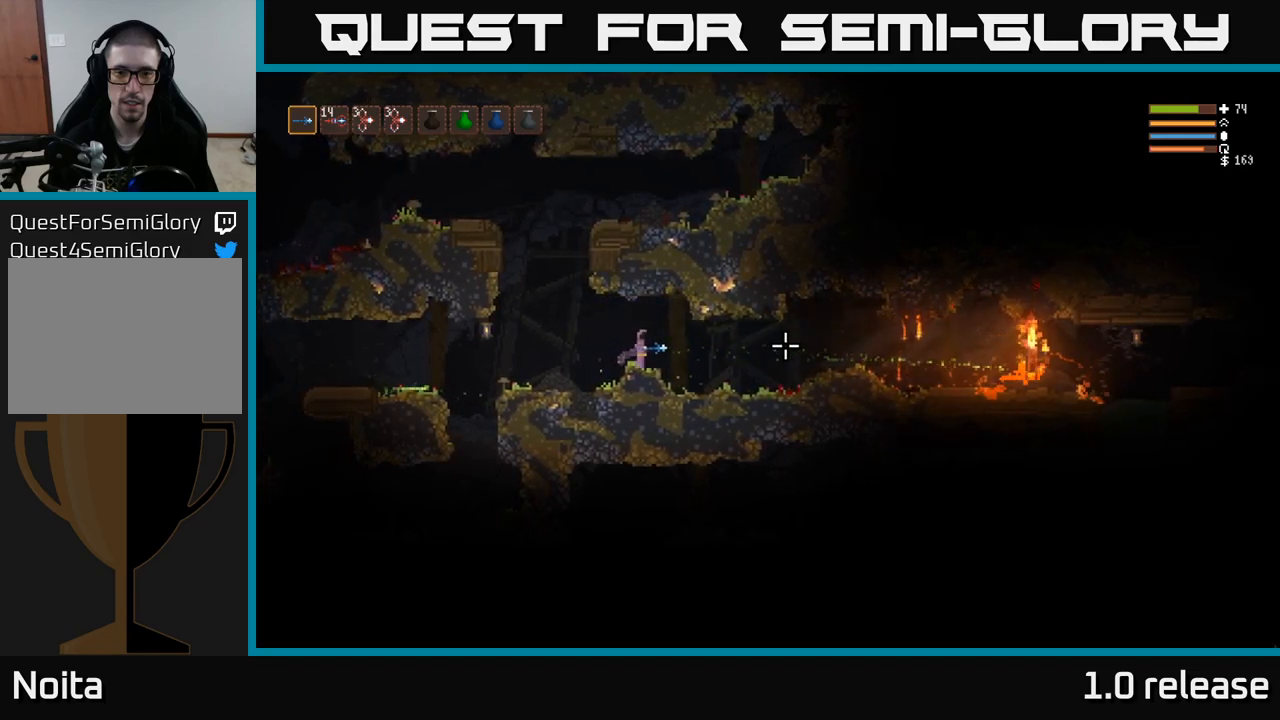
{"buttons": ["R2"], "left_stick": "center", "right_stick": "right", "events": []}
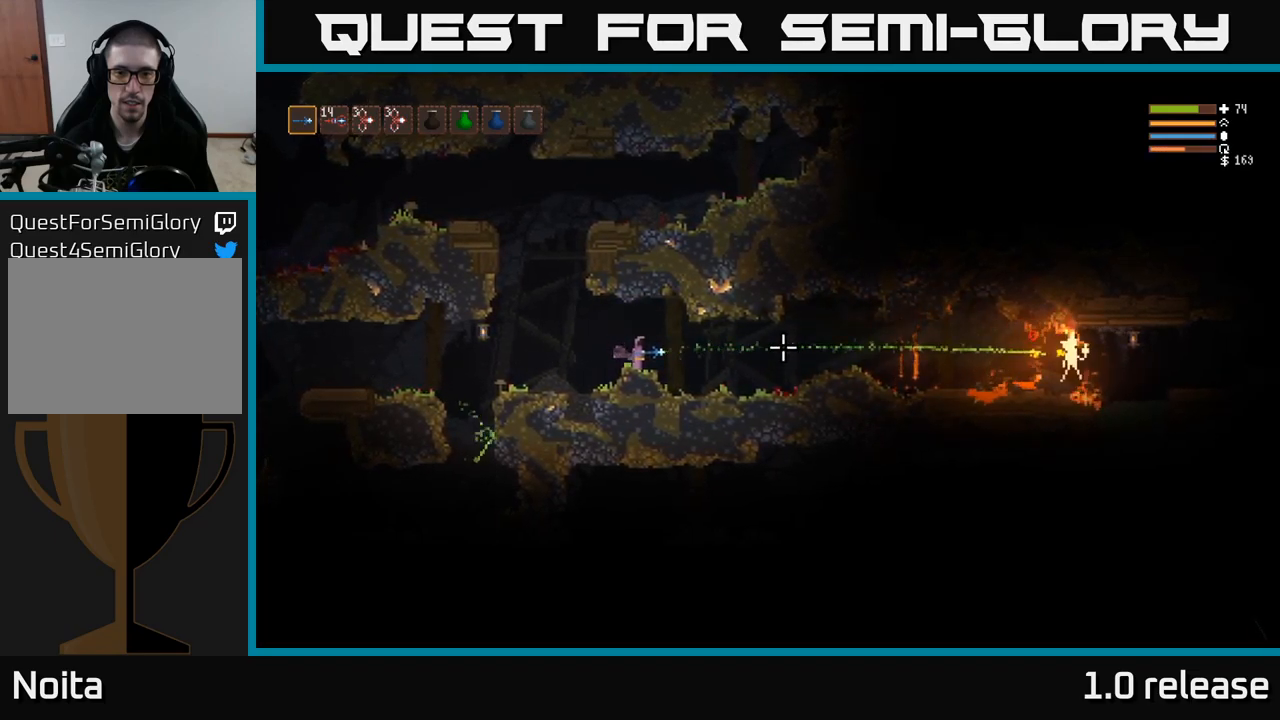
{"buttons": ["R2"], "left_stick": "center", "right_stick": "right", "events": []}
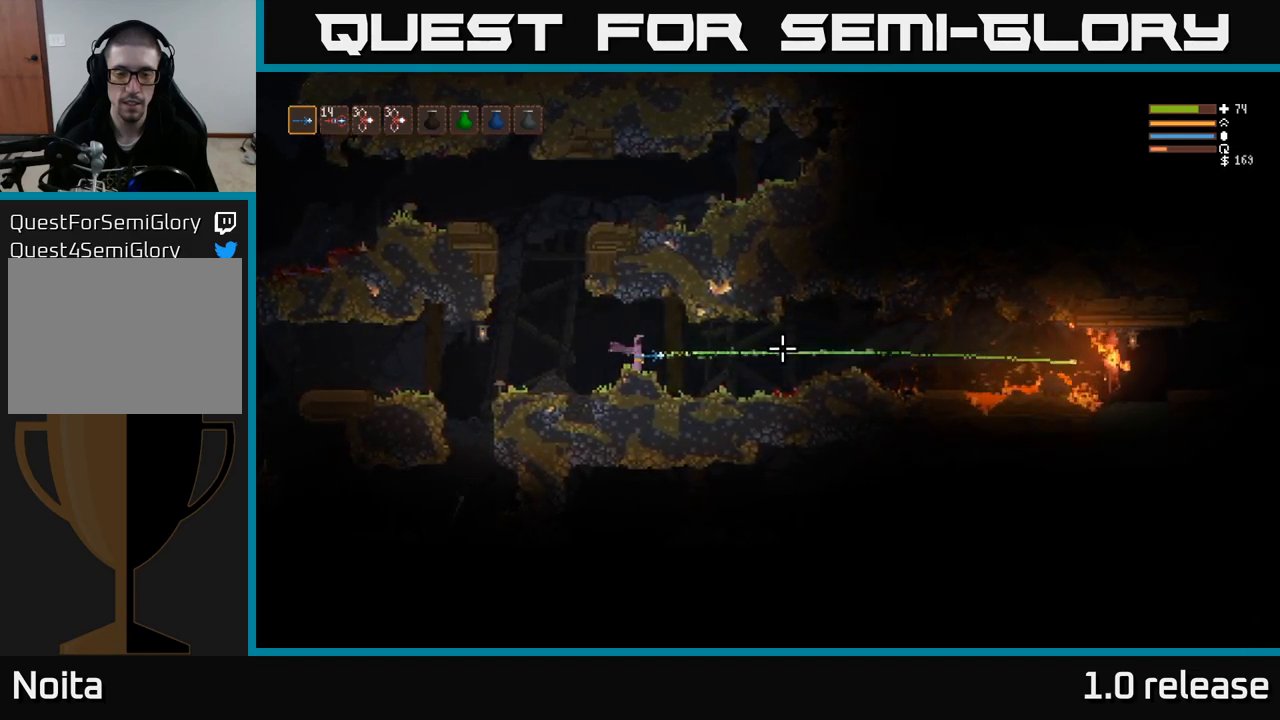
{"buttons": ["R2"], "left_stick": "center", "right_stick": "right", "events": [[267, "left_stick", "right"], [417, "left_stick", "center"]]}
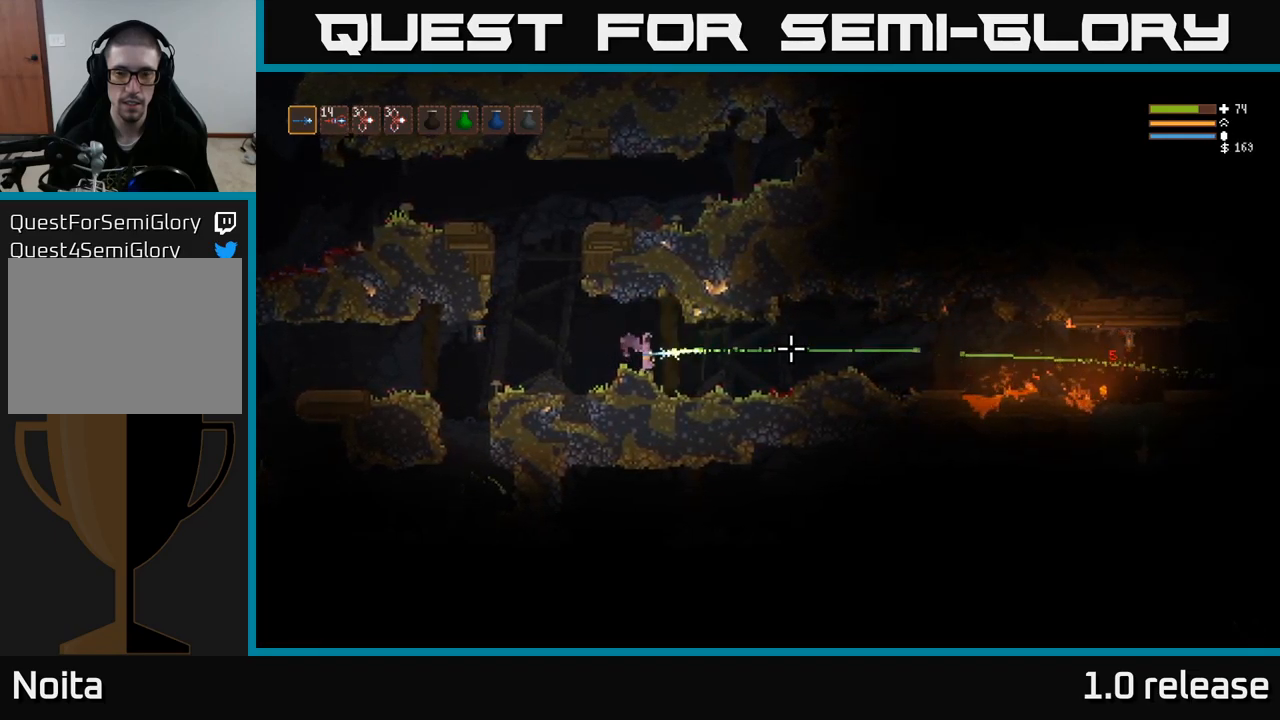
{"buttons": [], "left_stick": "right", "right_stick": "right", "events": [[384, "R2", "up"], [400, "left_stick", "right"]]}
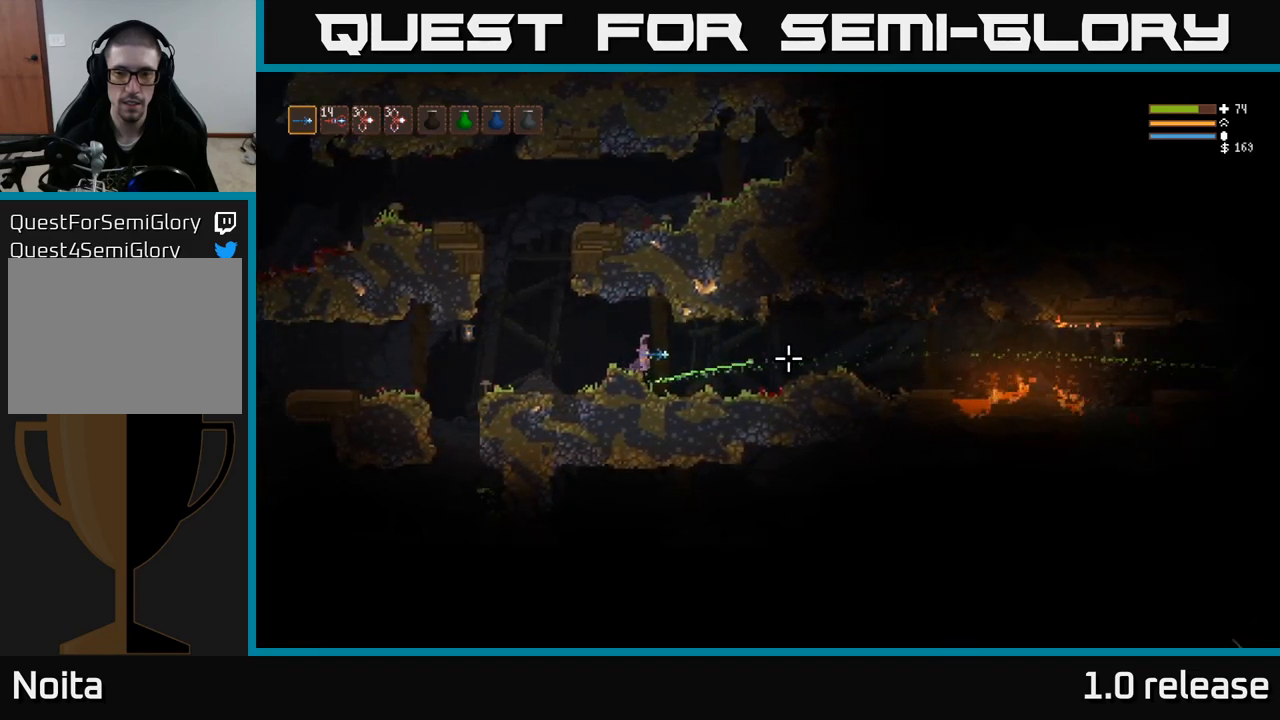
{"buttons": ["L2"], "left_stick": "right", "right_stick": "right", "events": [[417, "L2", "down"]]}
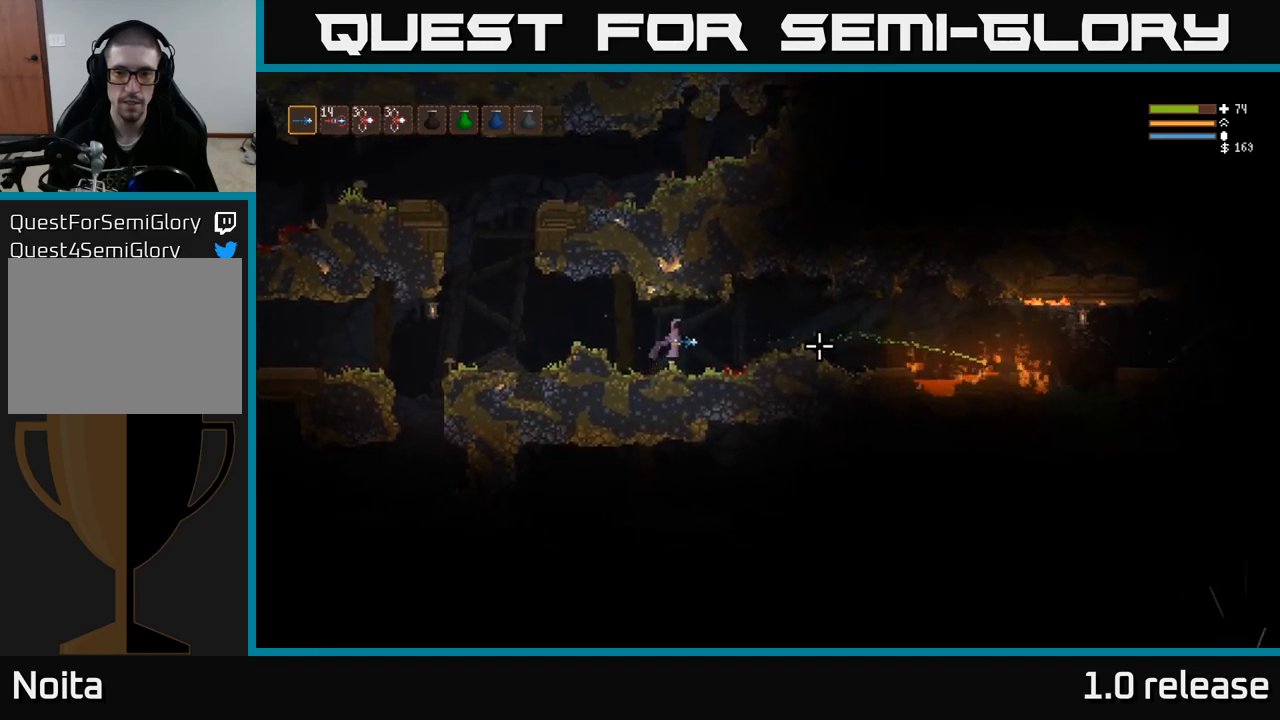
{"buttons": [], "left_stick": "right", "right_stick": "right", "events": [[84, "L2", "up"]]}
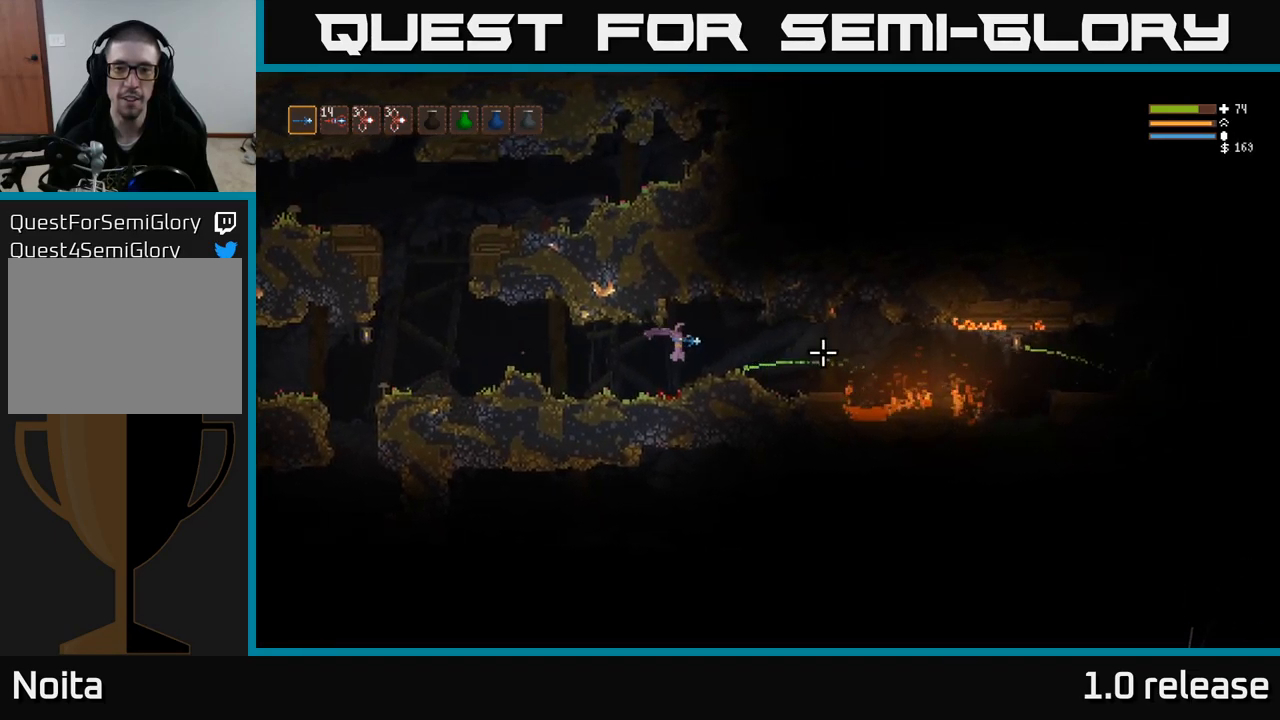
{"buttons": [], "left_stick": "right", "right_stick": "right", "events": [[334, "L2", "down"], [434, "L2", "up"]]}
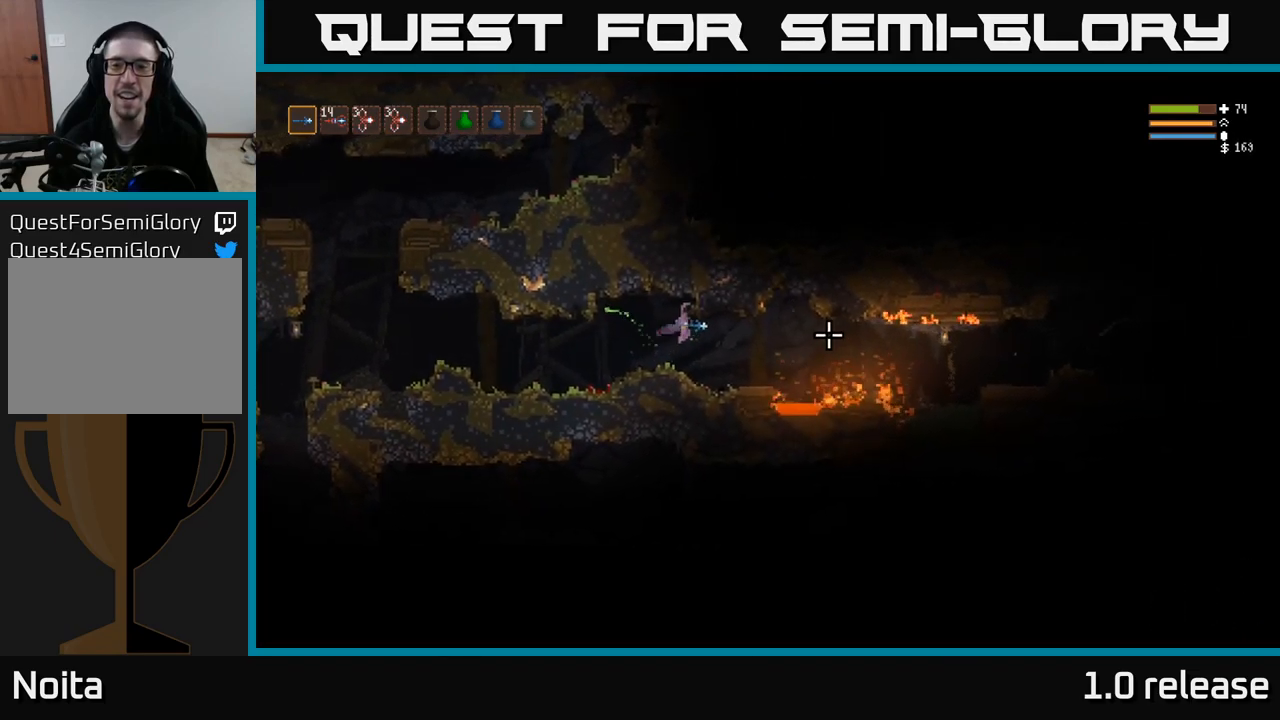
{"buttons": ["L2"], "left_stick": "right", "right_stick": "right", "events": [[400, "L2", "down"]]}
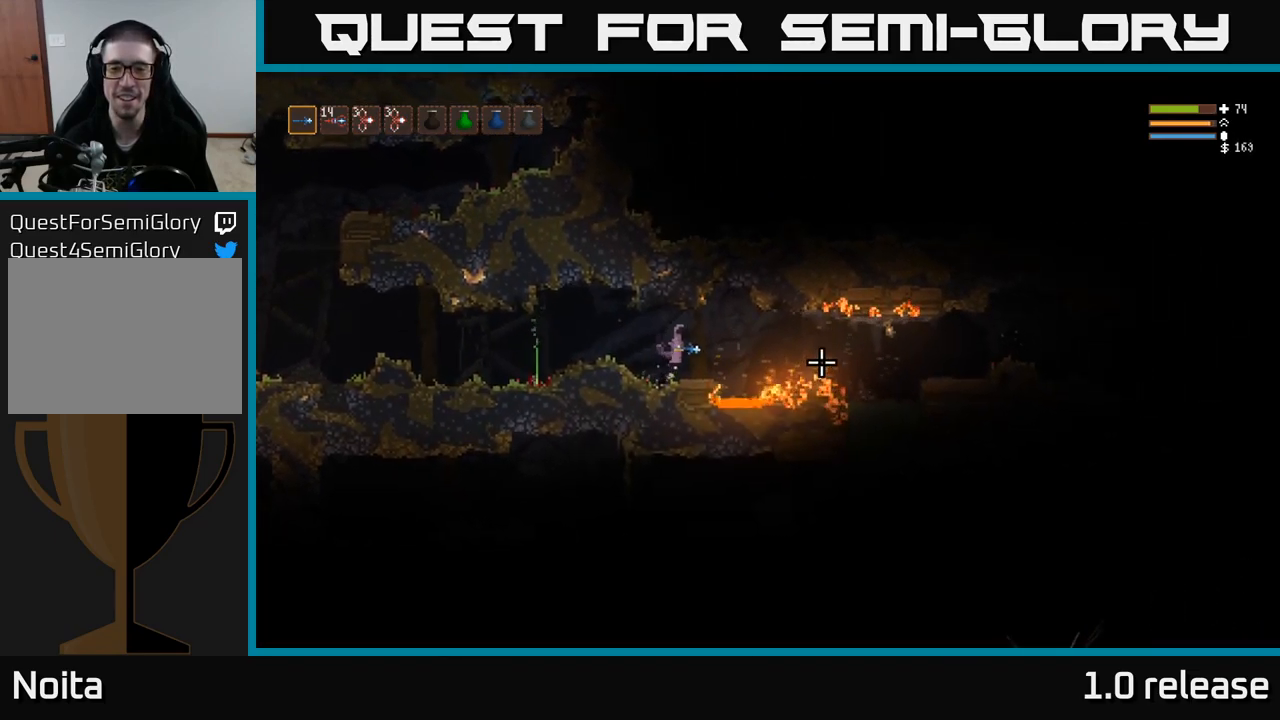
{"buttons": [], "left_stick": "right", "right_stick": "right", "events": [[34, "L2", "up"], [350, "L2", "down"], [467, "L2", "up"]]}
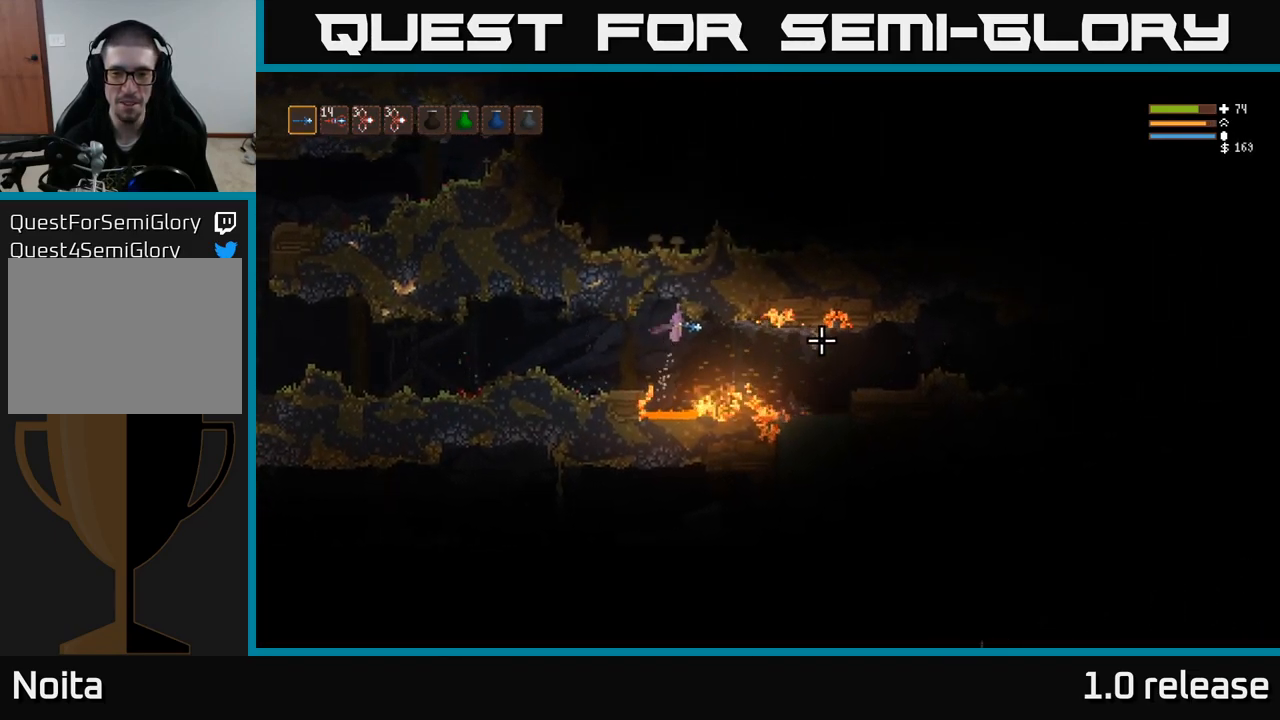
{"buttons": [], "left_stick": "right", "right_stick": "right", "events": [[333, "L2", "down"], [466, "L2", "up"]]}
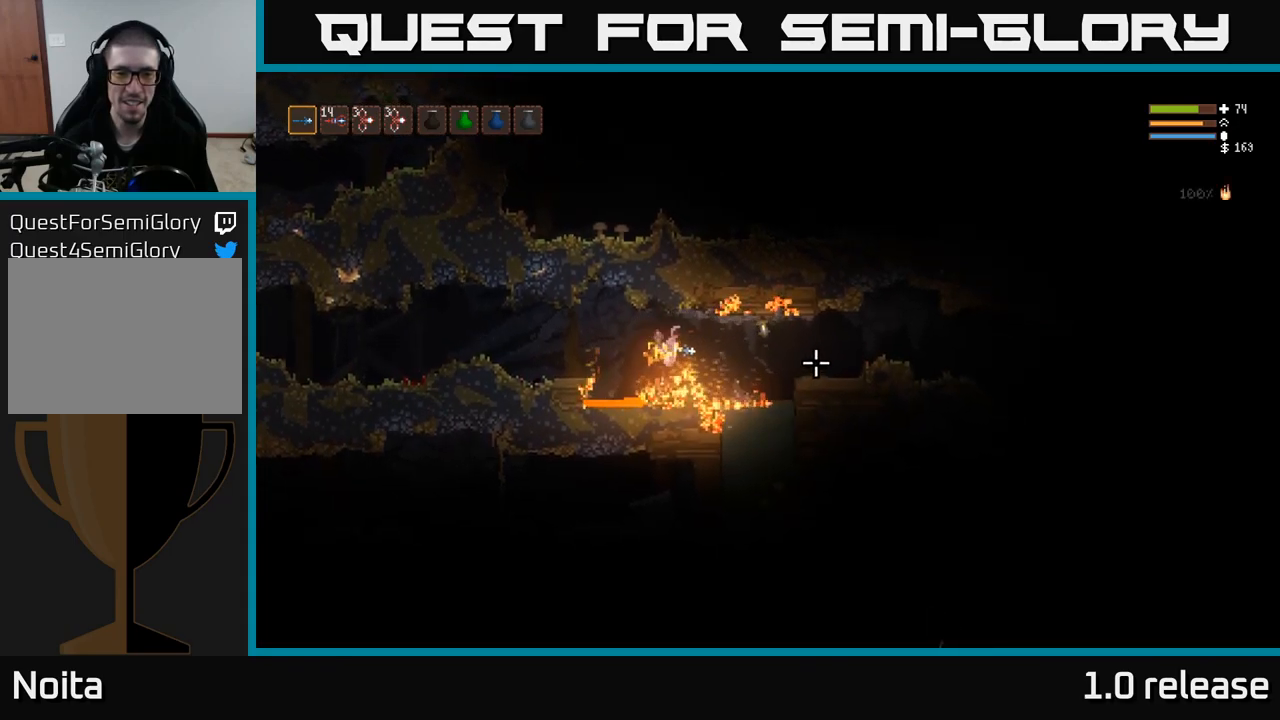
{"buttons": [], "left_stick": "right", "right_stick": "right", "events": [[100, "L2", "down"], [217, "L2", "up"]]}
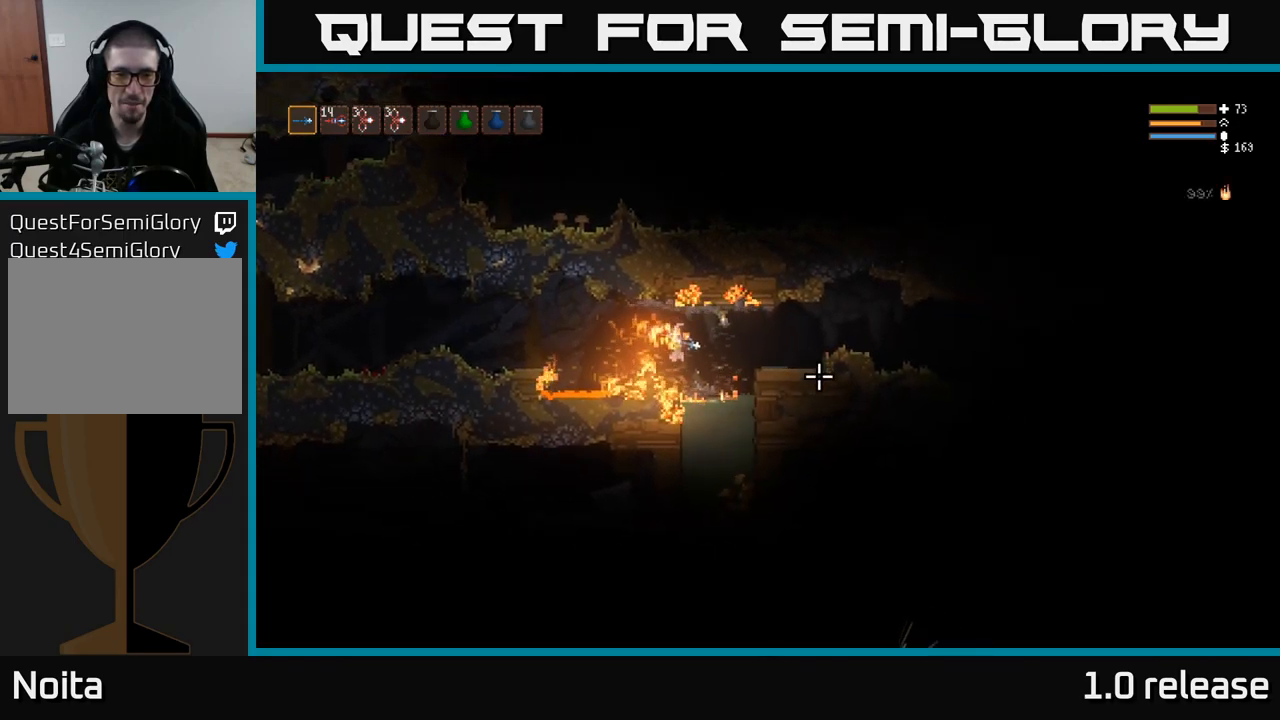
{"buttons": [], "left_stick": "down", "right_stick": "down", "events": [[184, "right_stick", "down-right"], [300, "right_stick", "down"], [400, "left_stick", "down"]]}
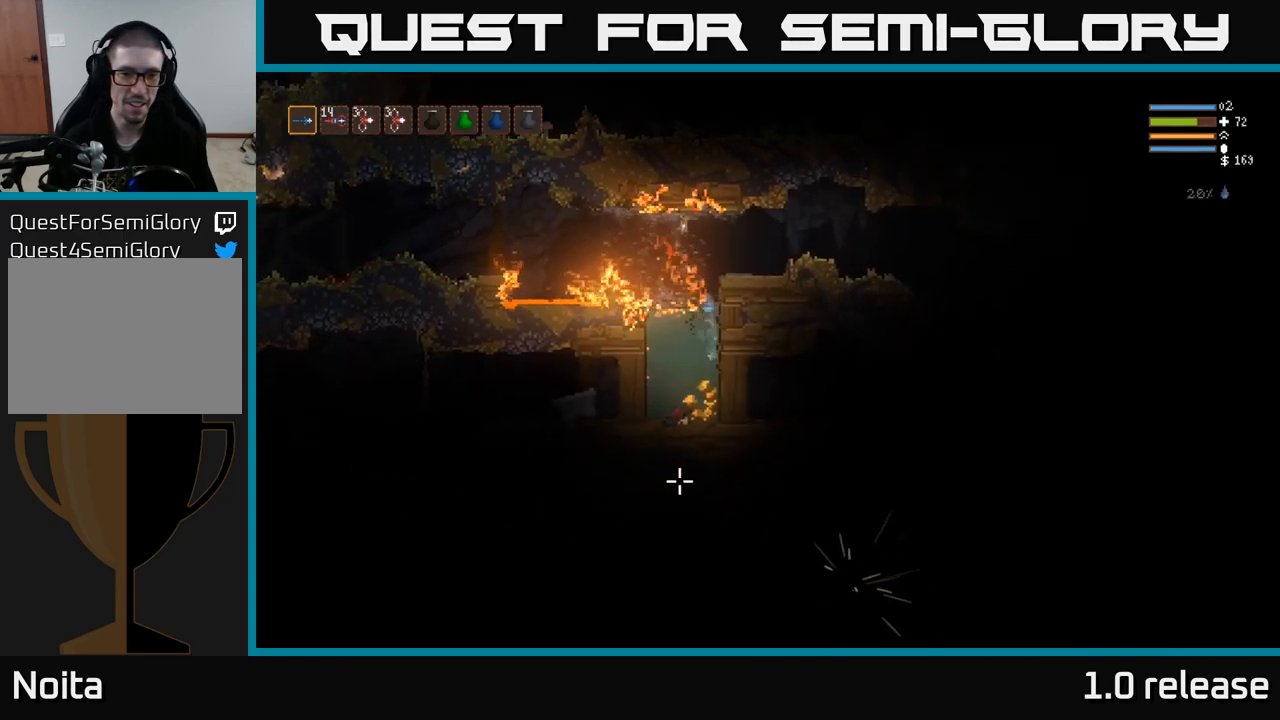
{"buttons": [], "left_stick": "center", "right_stick": "center", "events": [[200, "right_stick", "center"], [217, "left_stick", "down-left"], [450, "left_stick", "down-right"], [500, "left_stick", "center"]]}
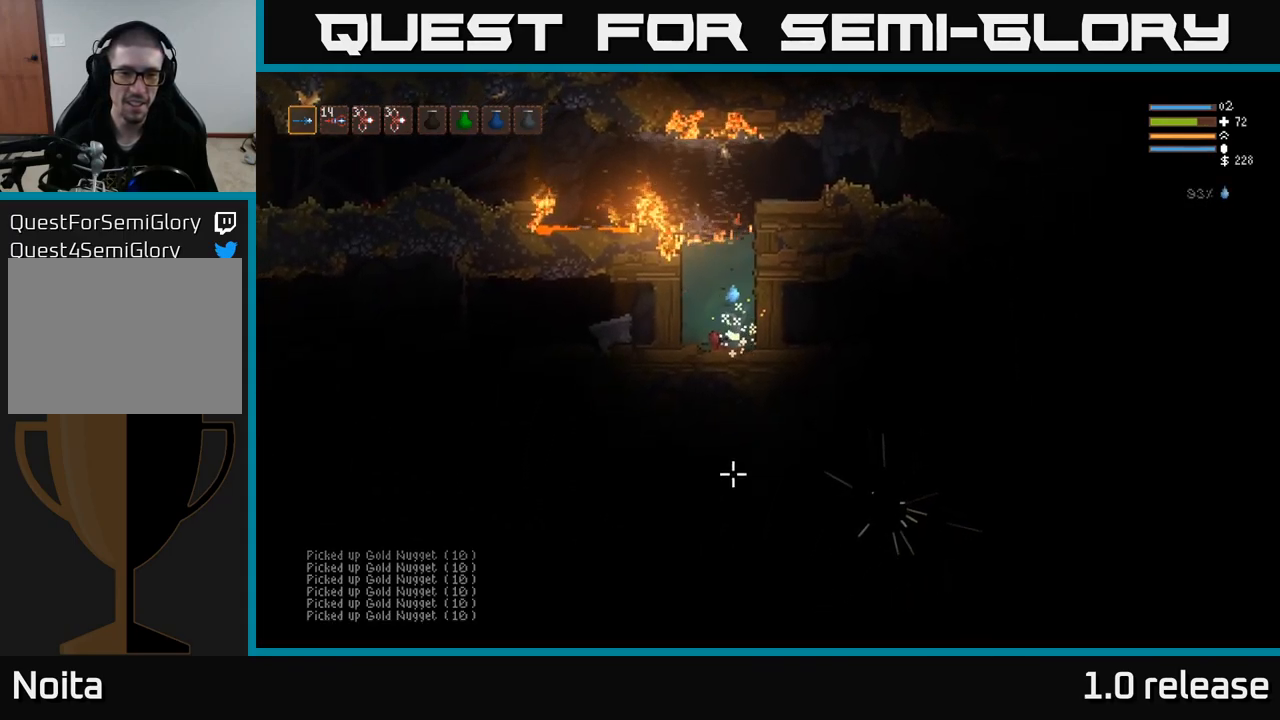
{"buttons": ["L2"], "left_stick": "center", "right_stick": "up-right", "events": [[34, "right_stick", "up-right"], [384, "L2", "down"]]}
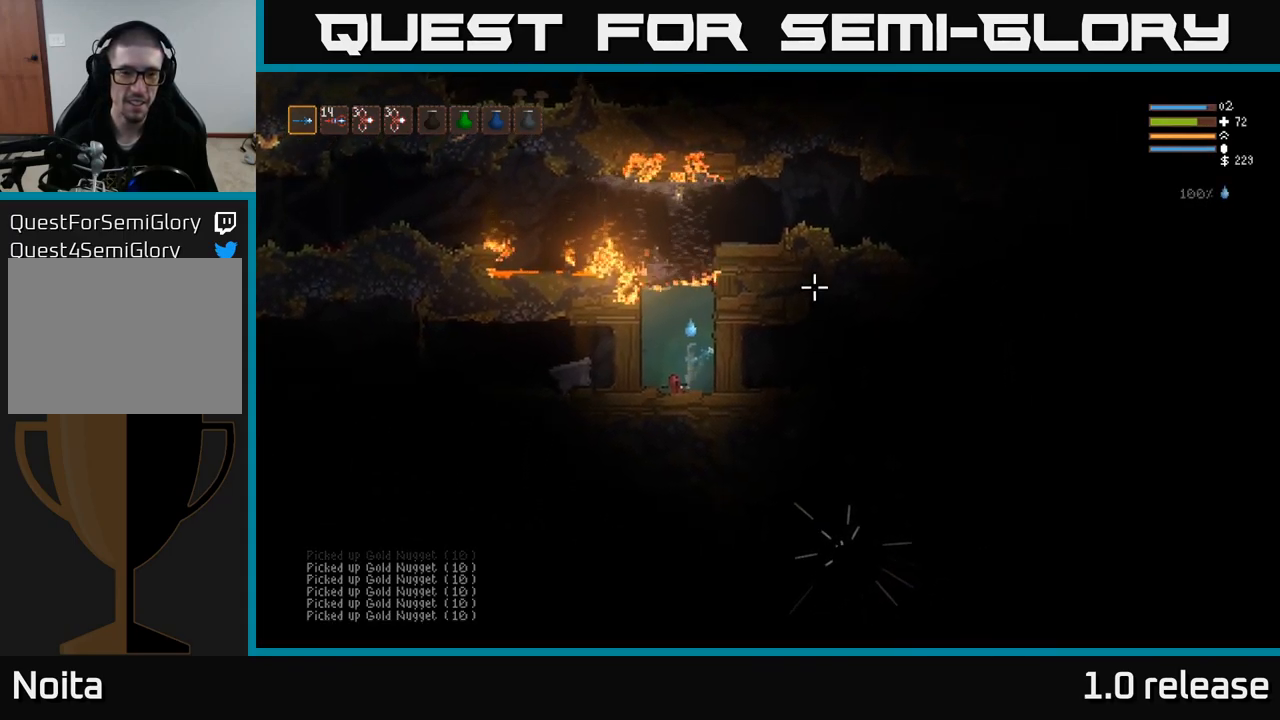
{"buttons": ["L2"], "left_stick": "center", "right_stick": "up-right", "events": [[167, "left_stick", "right"], [284, "left_stick", "center"]]}
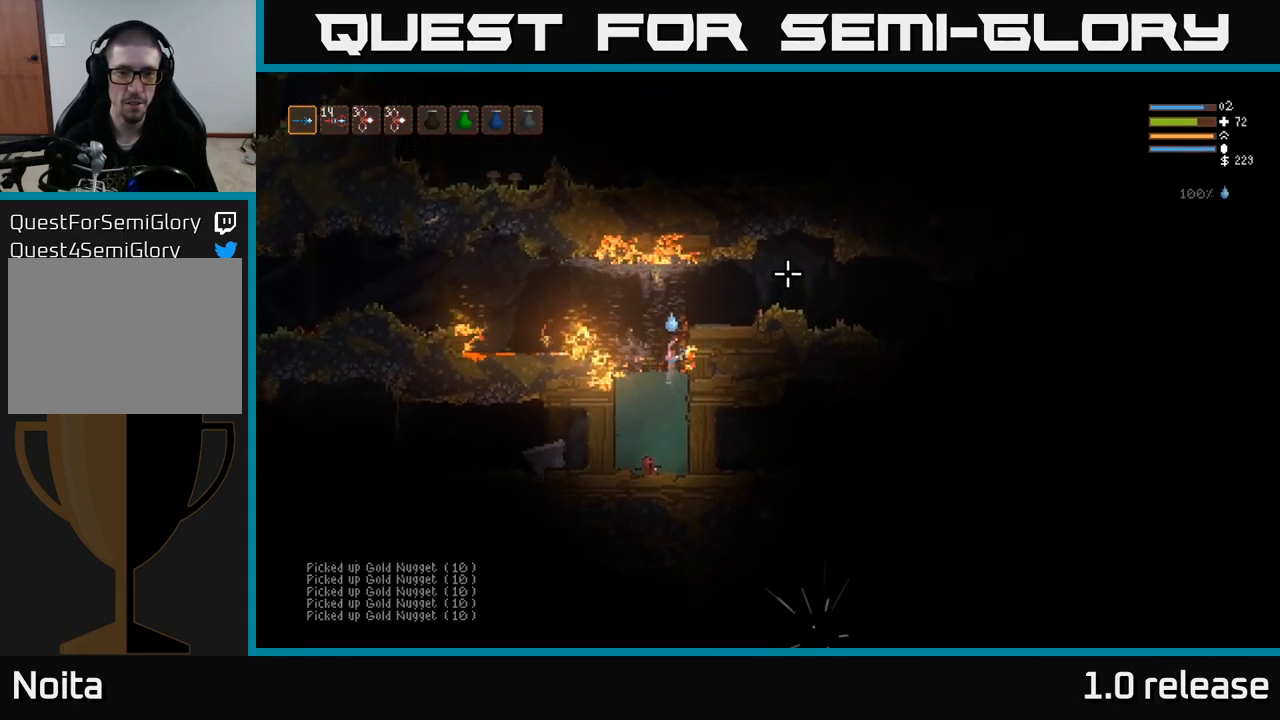
{"buttons": [], "left_stick": "right", "right_stick": "right", "events": [[184, "left_stick", "right"], [284, "right_stick", "right"], [317, "L2", "up"]]}
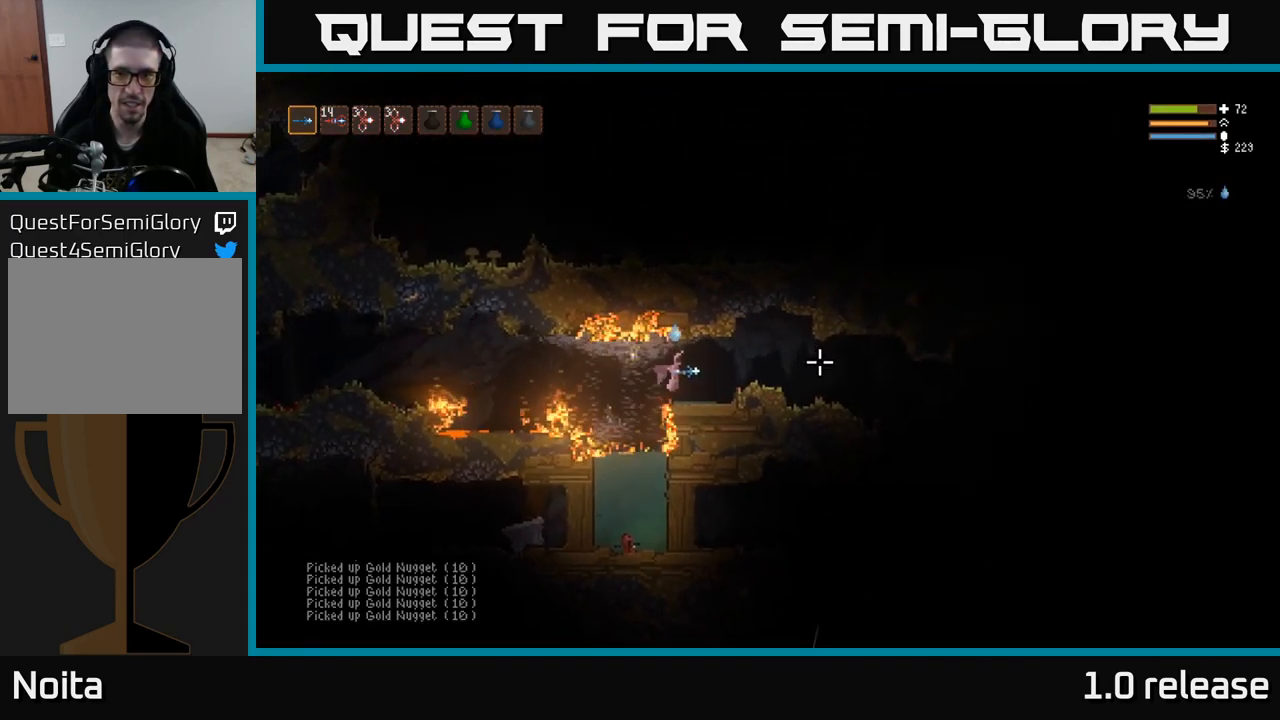
{"buttons": [], "left_stick": "right", "right_stick": "right", "events": [[350, "L2", "down"], [484, "L2", "up"]]}
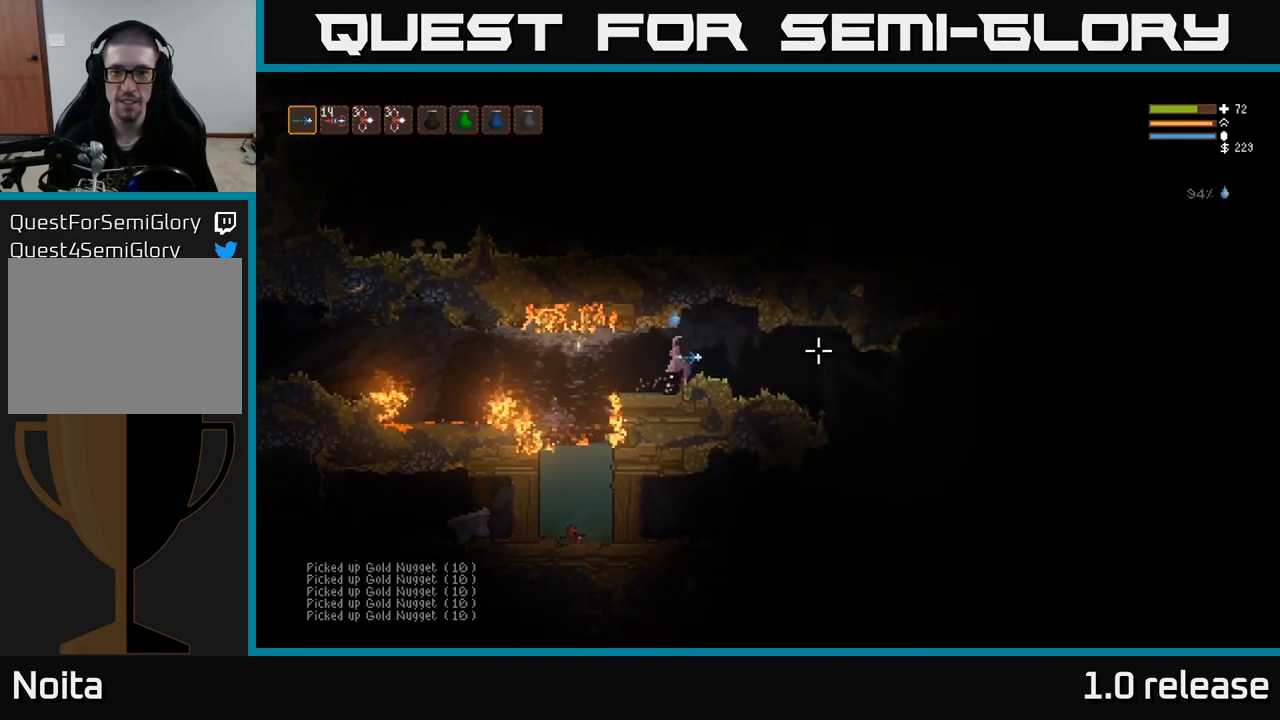
{"buttons": [], "left_stick": "right", "right_stick": "right", "events": []}
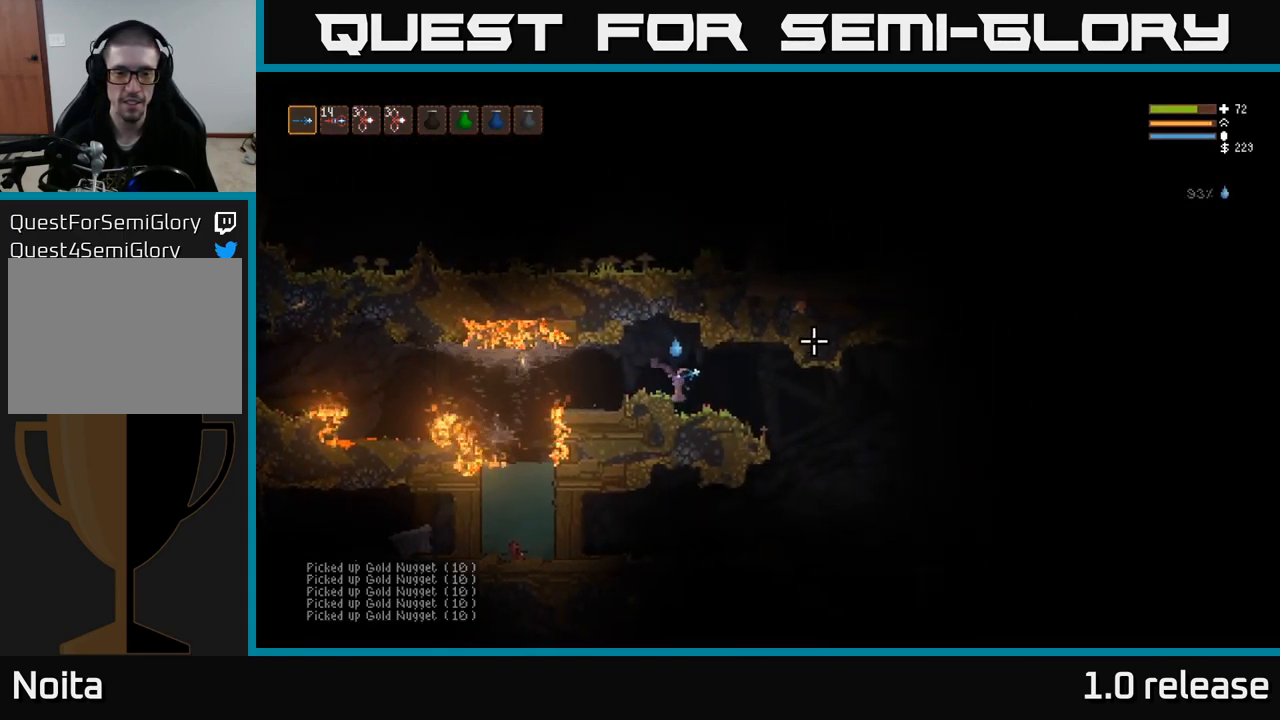
{"buttons": [], "left_stick": "right", "right_stick": "down-right", "events": [[167, "right_stick", "down-right"]]}
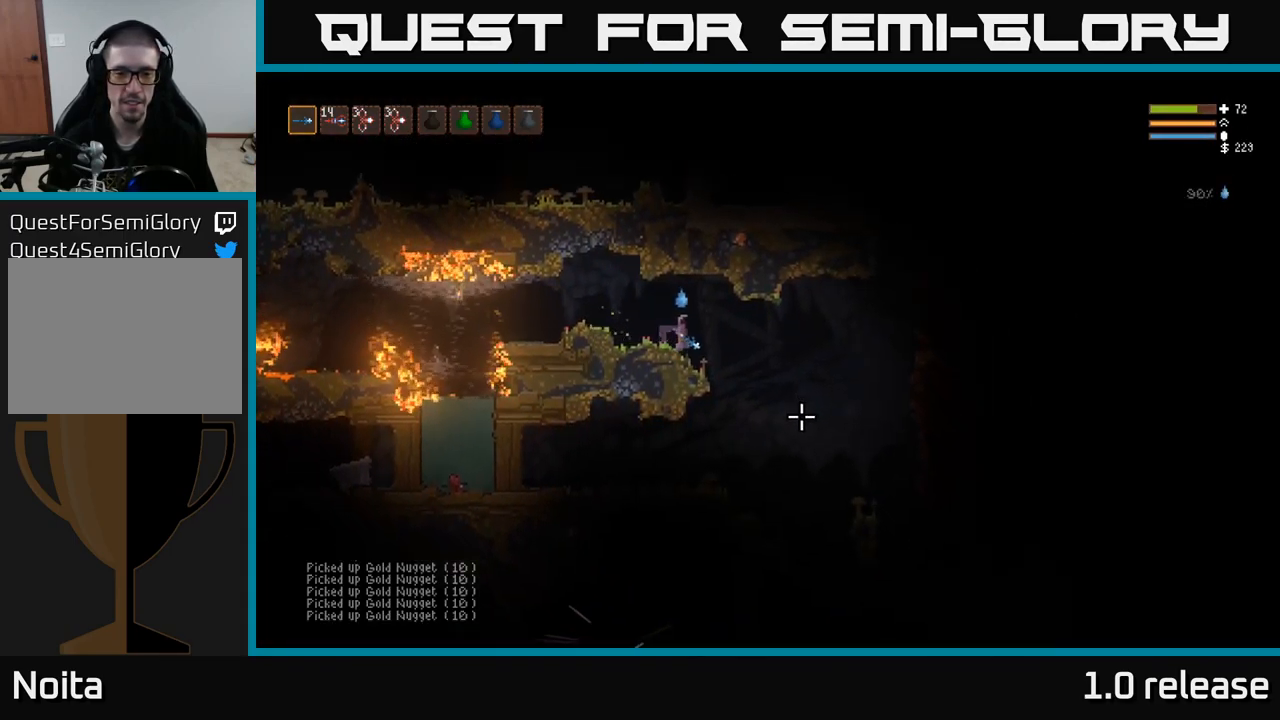
{"buttons": [], "left_stick": "right", "right_stick": "down-right", "events": []}
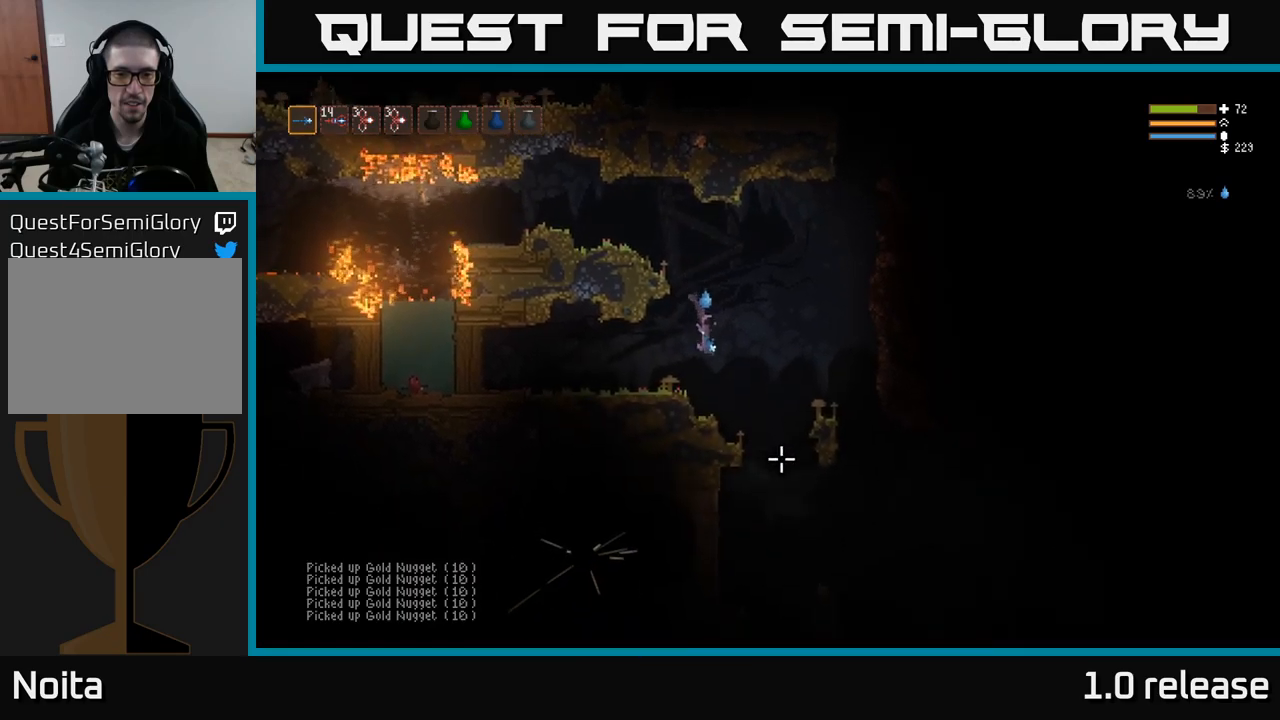
{"buttons": [], "left_stick": "center", "right_stick": "down-right", "events": [[117, "L2", "down"], [200, "left_stick", "center"], [233, "L2", "up"]]}
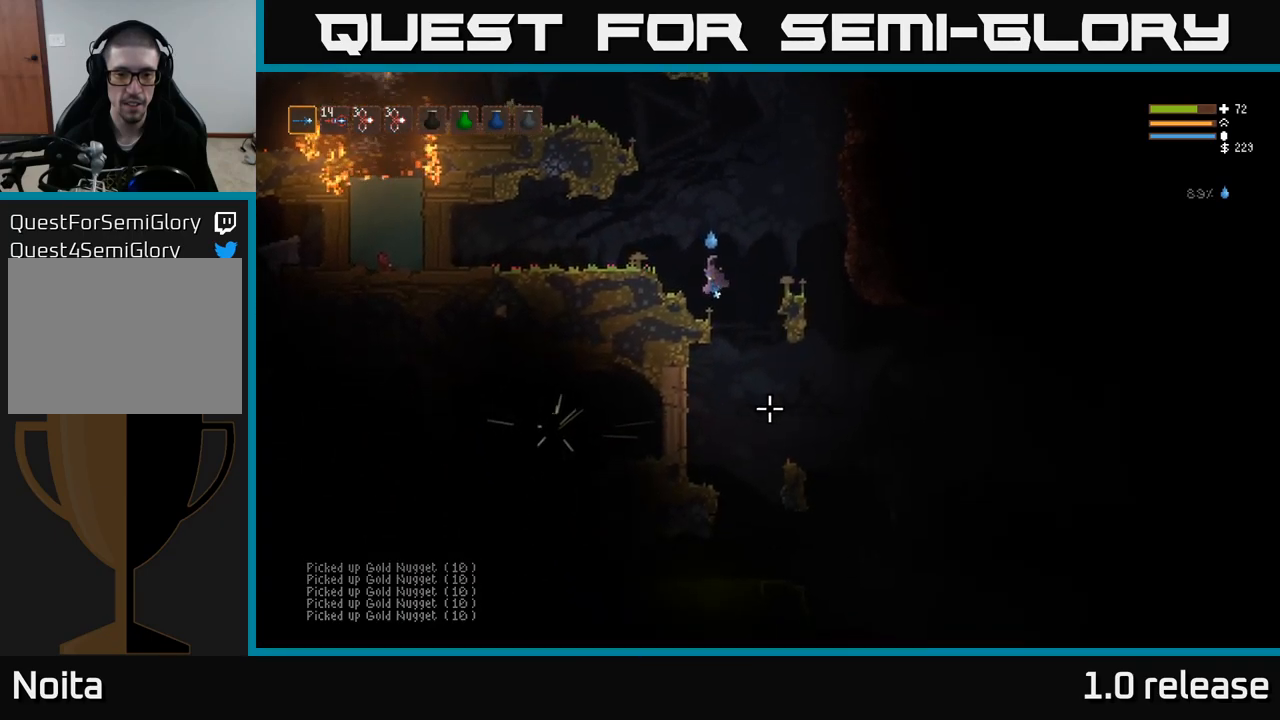
{"buttons": ["L2"], "left_stick": "center", "right_stick": "right", "events": [[50, "left_stick", "right"], [250, "left_stick", "center"], [467, "right_stick", "right"], [500, "L2", "down"]]}
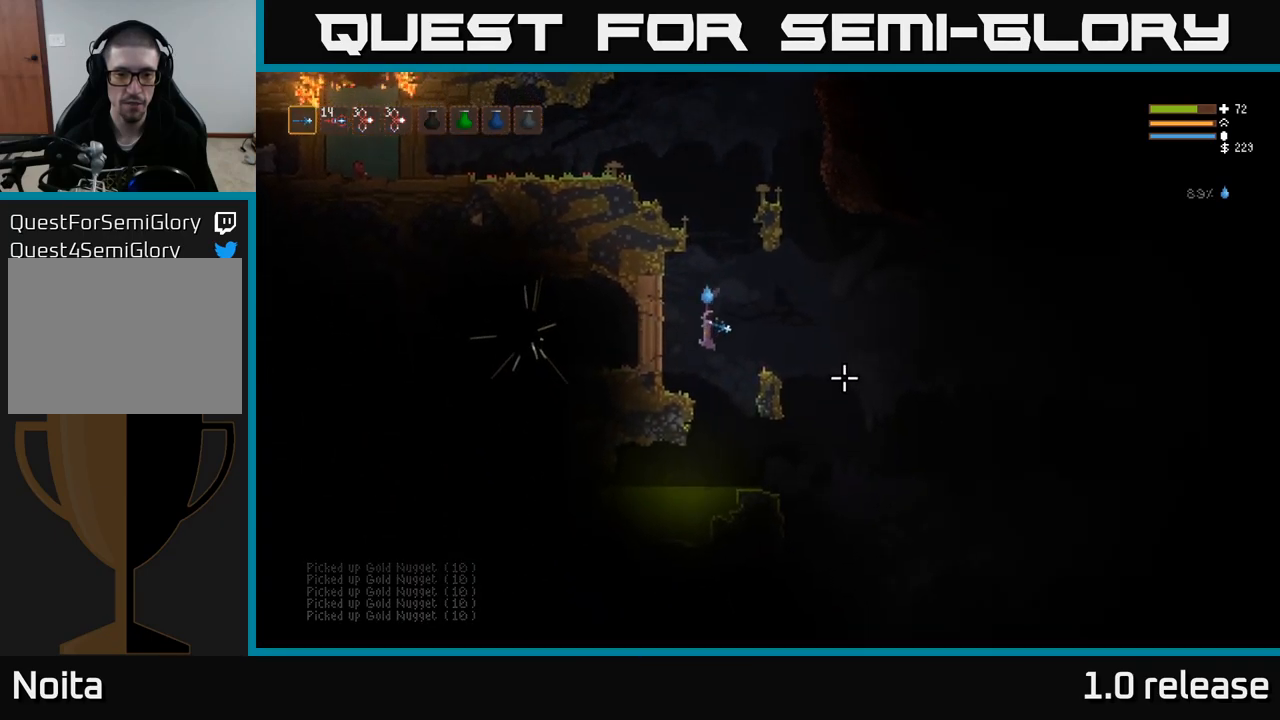
{"buttons": ["L2"], "left_stick": "right", "right_stick": "right", "events": [[117, "L2", "up"], [150, "left_stick", "right"], [367, "L2", "down"]]}